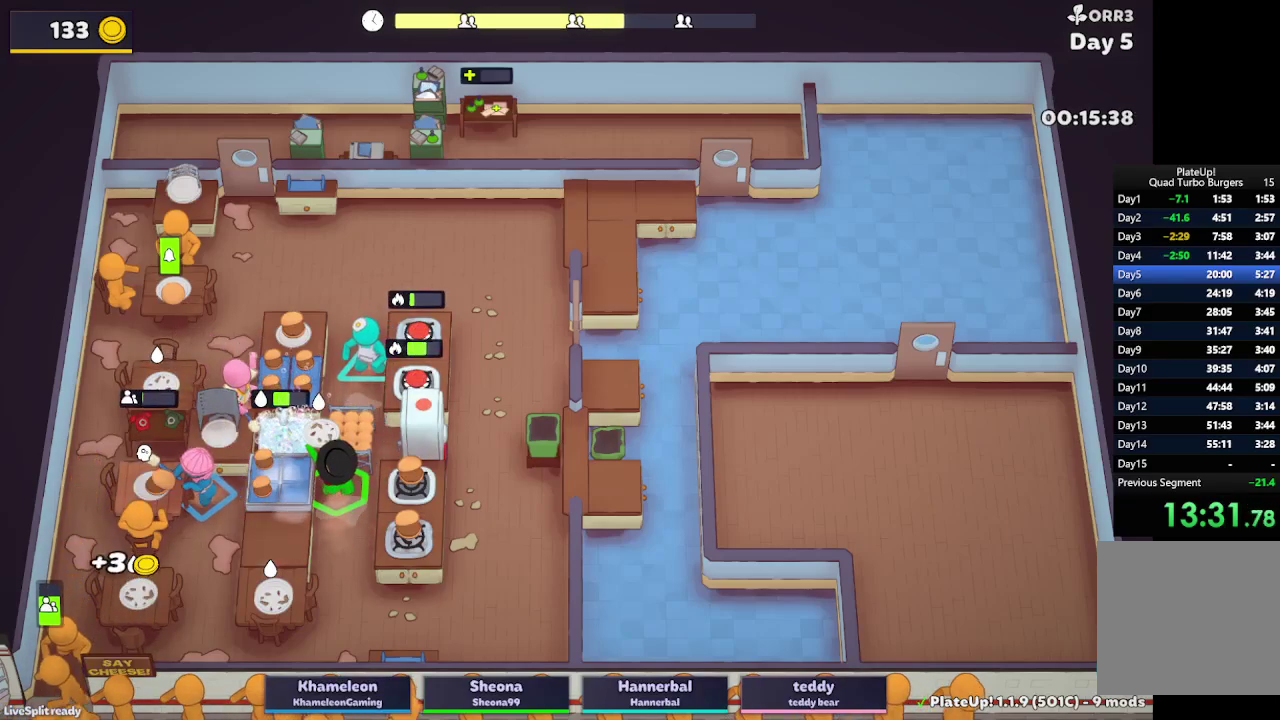
Gameplay with a controller (Xbox layout); each line is a JSON object with the inputs held at the frame after it. "button_events" lists button changes between this image and that frame as [ms after this image, input, new state], when the widget could be followed in between (sticks are given only as held states). Not read: L3 R3.
{"buttons": ["A", "L2"], "left_stick": "down-left", "right_stick": "center", "button_events": [[500, "A", "down"]]}
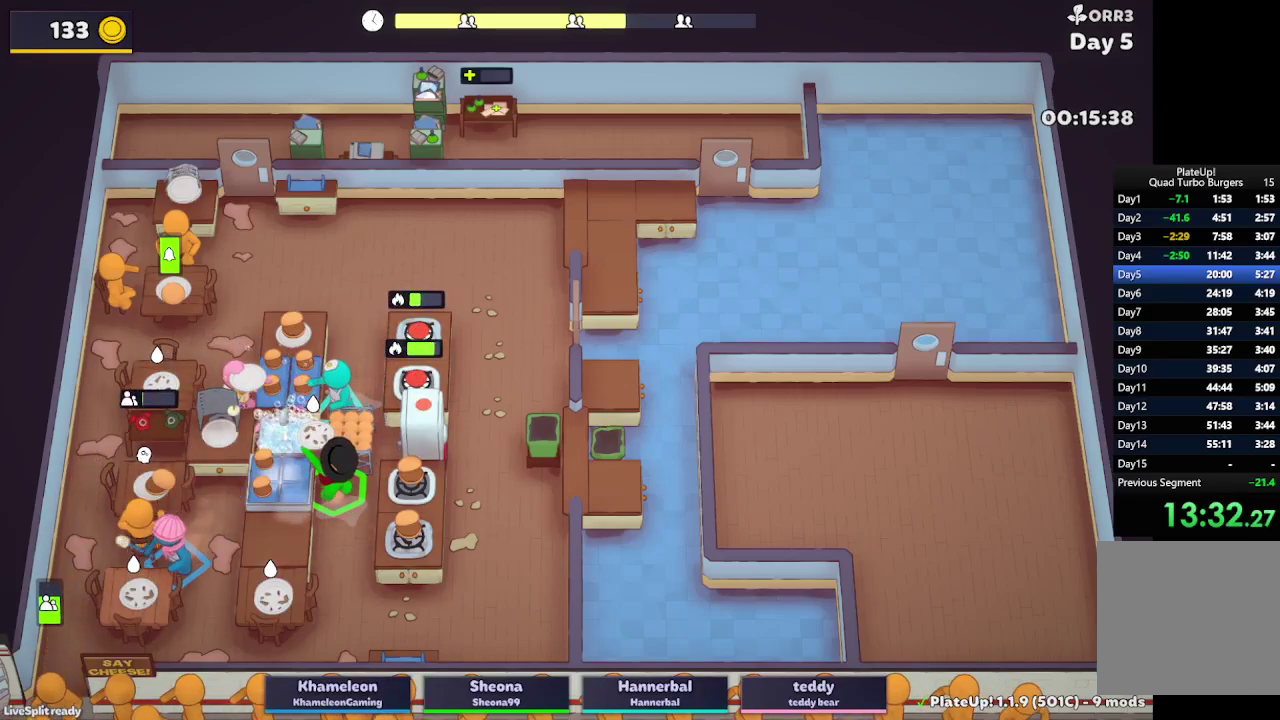
{"buttons": ["L2"], "left_stick": "up", "right_stick": "center", "button_events": [[50, "R1", "down"], [133, "R1", "up"], [183, "A", "up"]]}
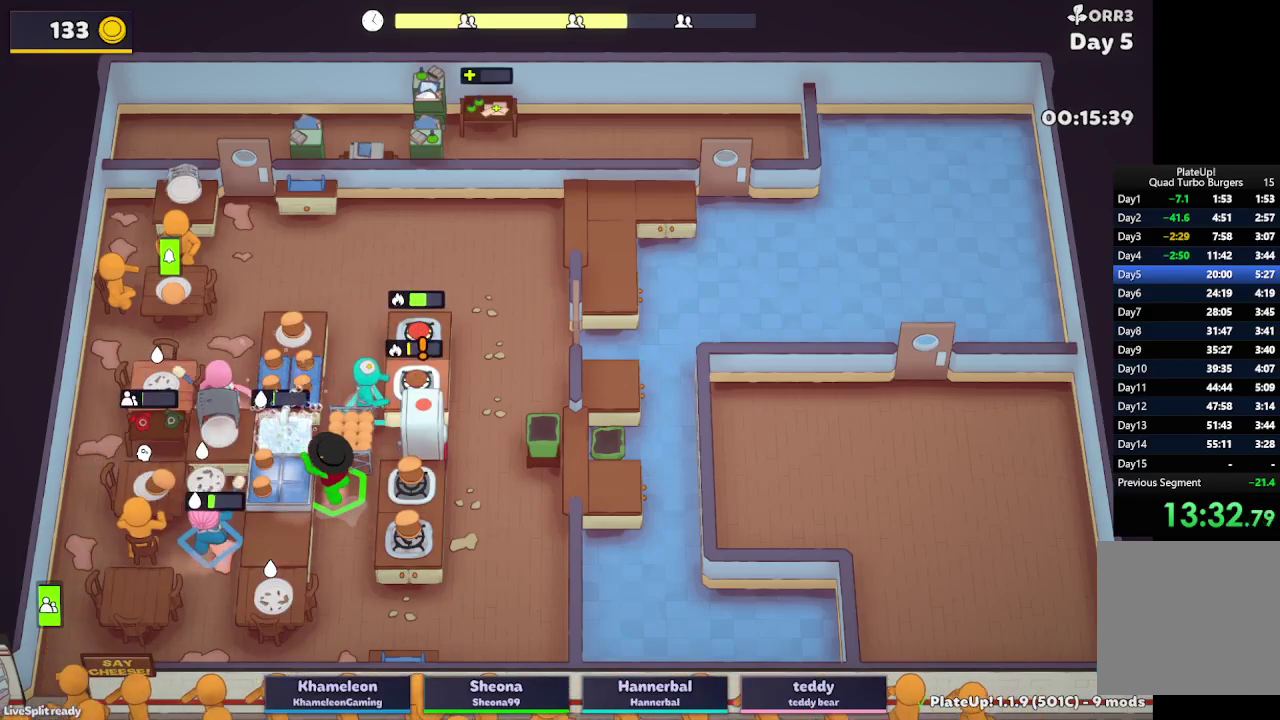
{"buttons": ["A", "L2"], "left_stick": "up-right", "right_stick": "center", "button_events": [[500, "A", "down"]]}
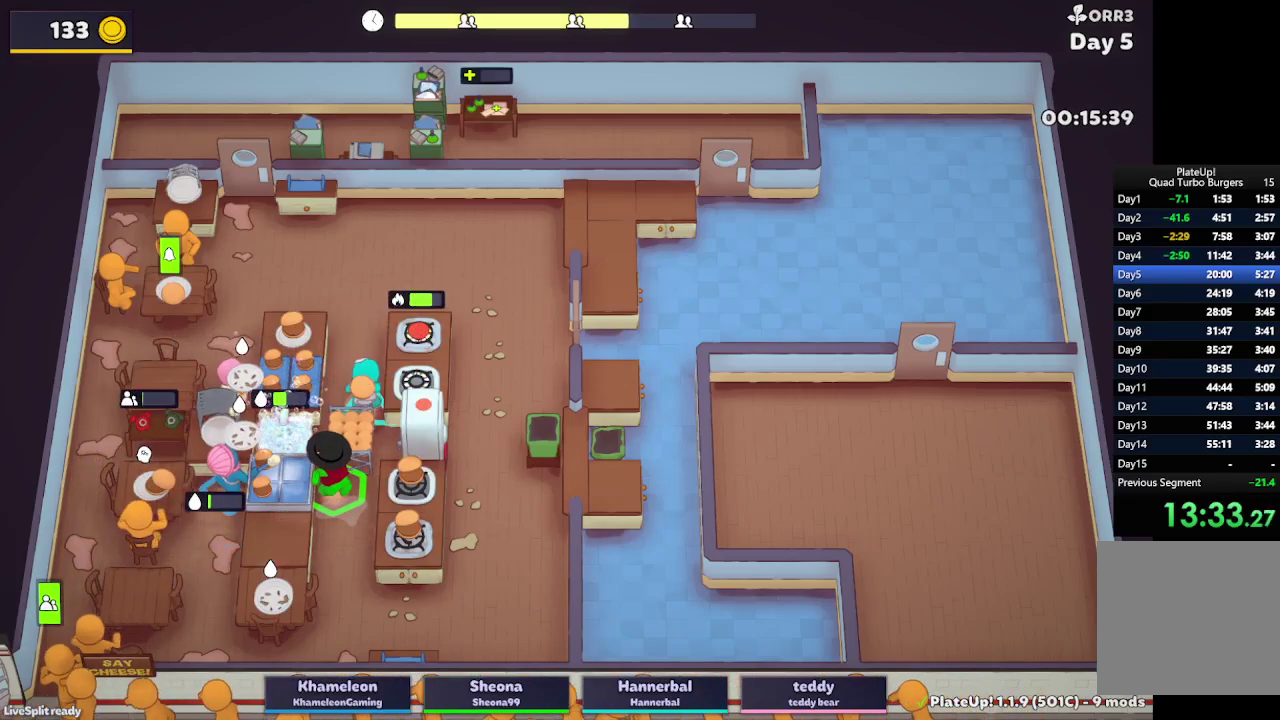
{"buttons": ["L2", "R1"], "left_stick": "up-right", "right_stick": "center", "button_events": [[50, "R1", "down"], [150, "A", "up"]]}
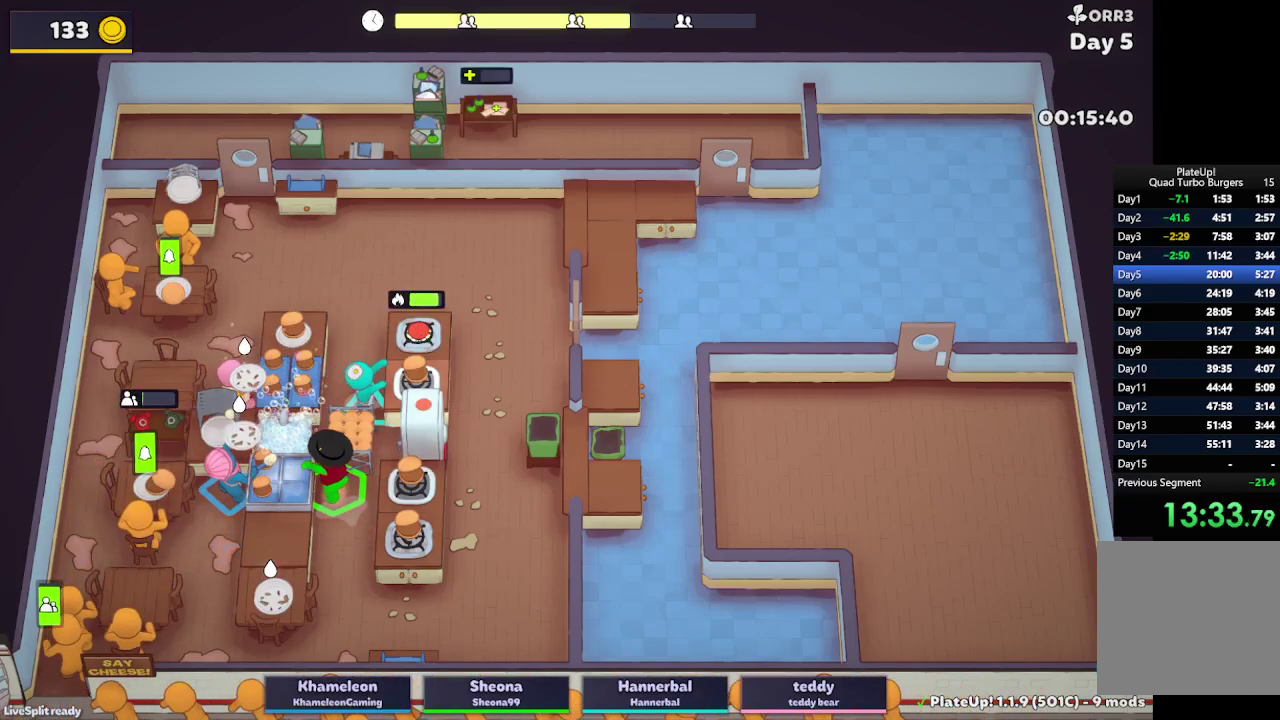
{"buttons": ["L2", "R1"], "left_stick": "up-right", "right_stick": "center", "button_events": [[83, "A", "down"], [200, "A", "up"]]}
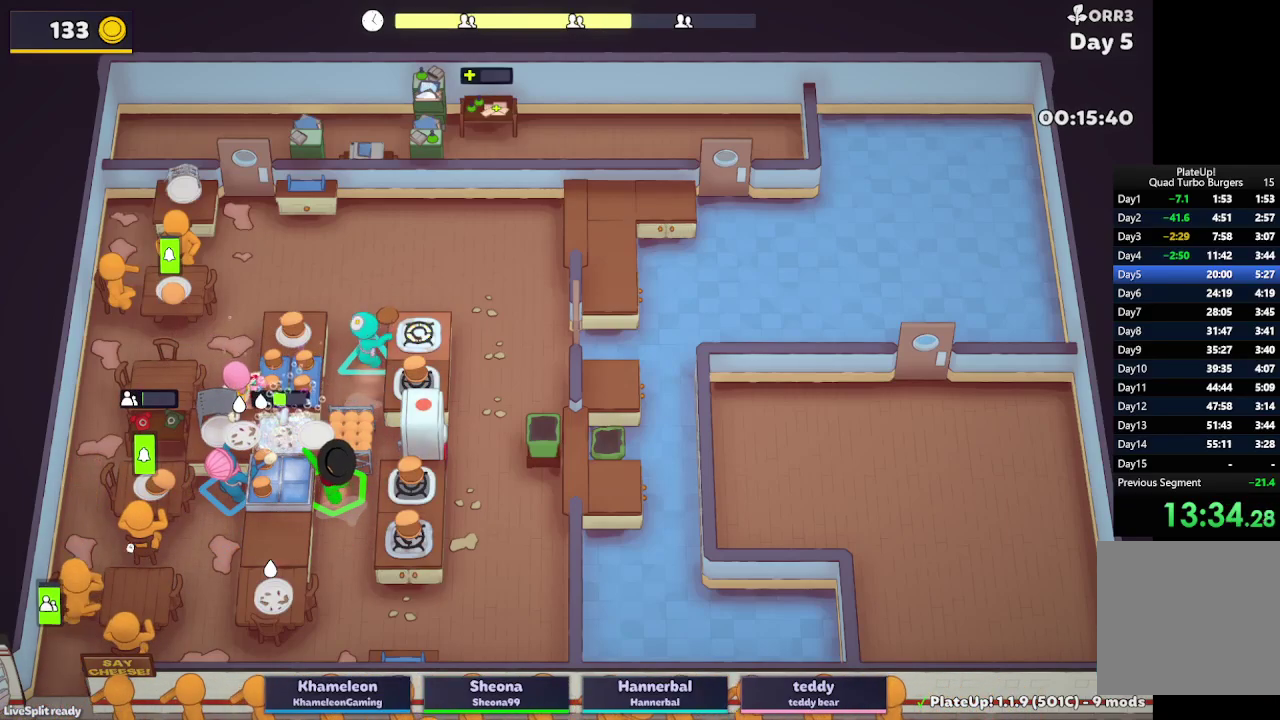
{"buttons": ["L2", "R1"], "left_stick": "up-right", "right_stick": "center", "button_events": [[67, "A", "down"], [200, "A", "up"]]}
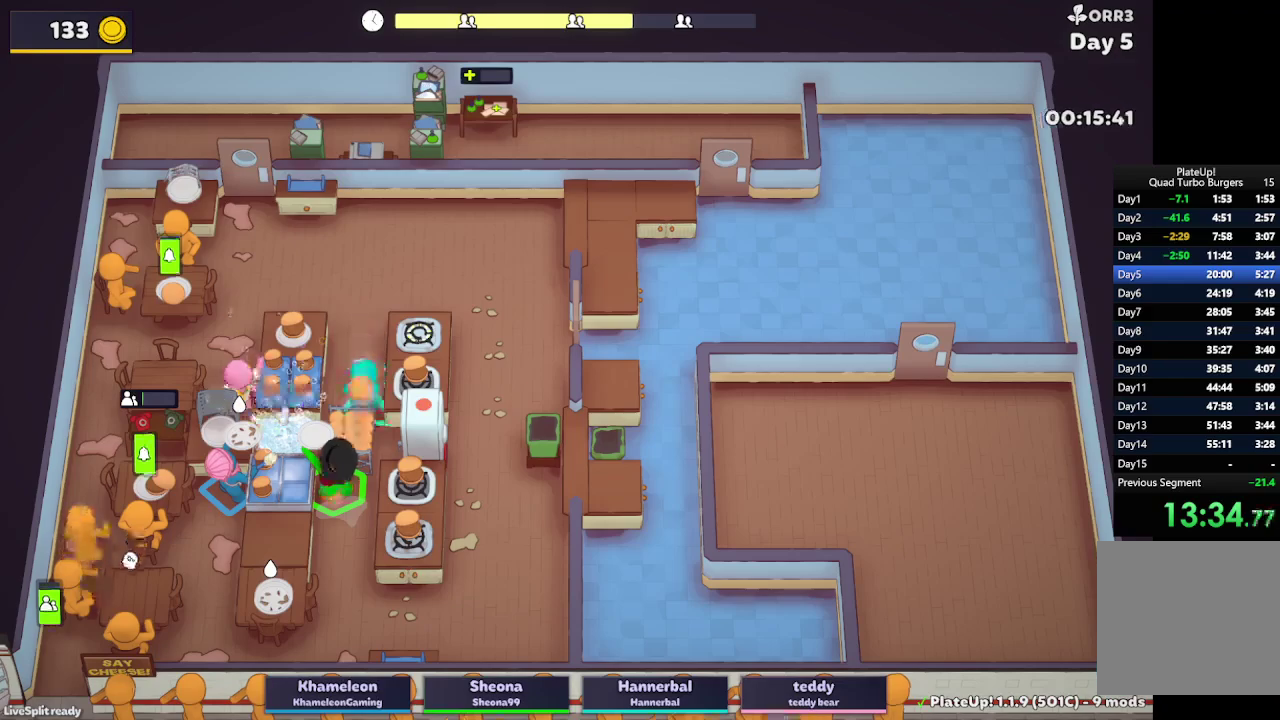
{"buttons": ["L2", "R1"], "left_stick": "up-right", "right_stick": "center", "button_events": [[217, "A", "down"], [350, "A", "up"]]}
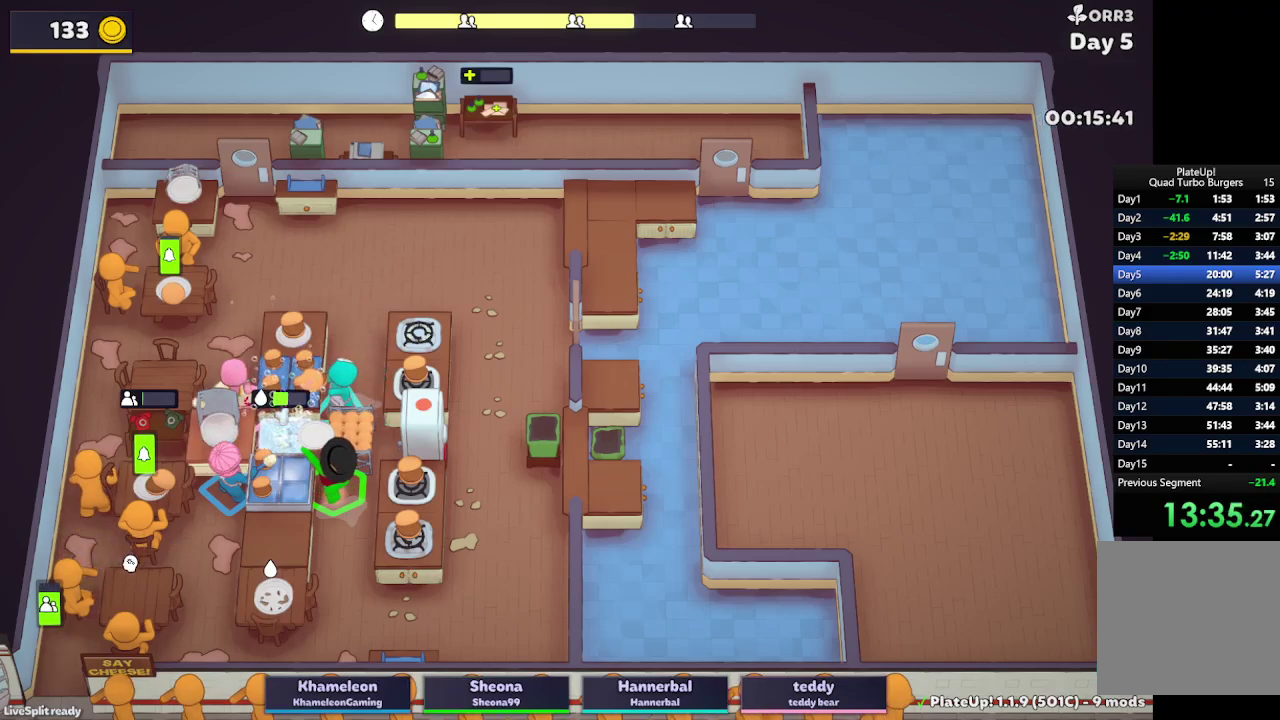
{"buttons": ["A", "L2", "R1"], "left_stick": "up-right", "right_stick": "center", "button_events": [[400, "A", "down"]]}
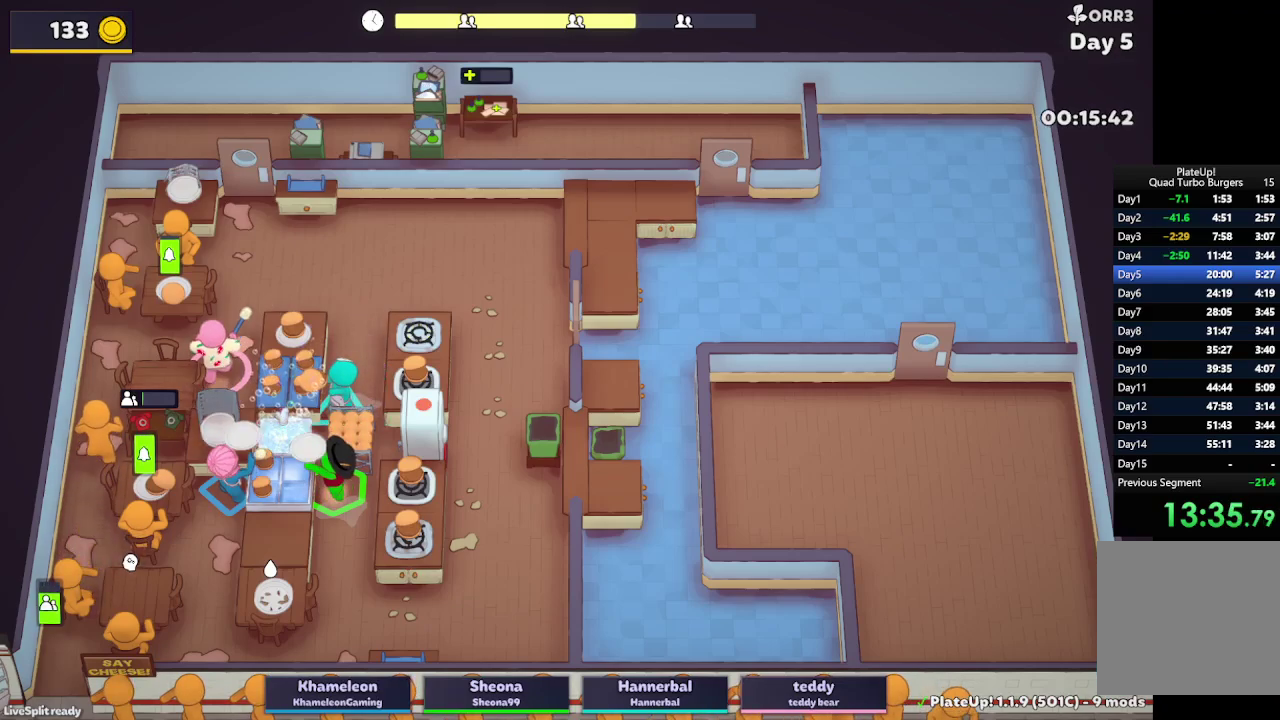
{"buttons": ["A", "L2", "R1"], "left_stick": "up-left", "right_stick": "center", "button_events": [[33, "R1", "up"], [50, "A", "up"], [350, "R1", "down"], [383, "A", "down"]]}
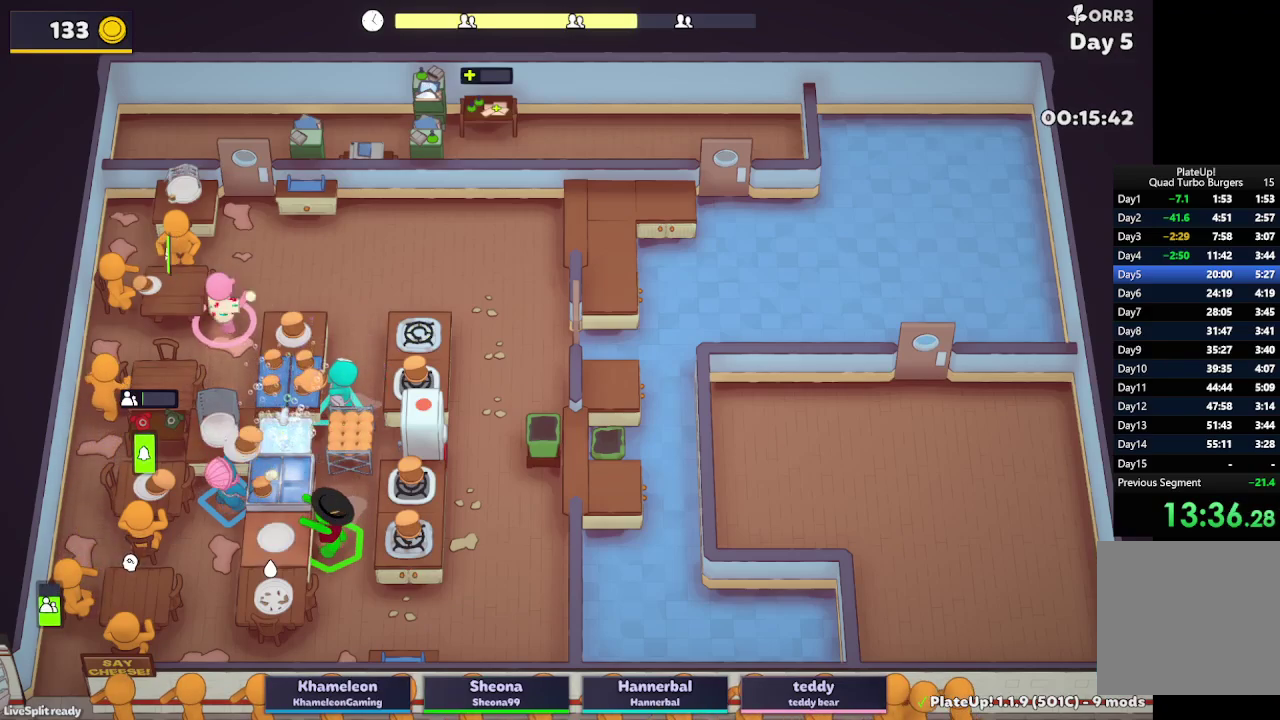
{"buttons": ["L2"], "left_stick": "down-left", "right_stick": "center", "button_events": [[17, "A", "up"], [50, "R1", "up"], [100, "L2", "up"], [267, "L2", "down"]]}
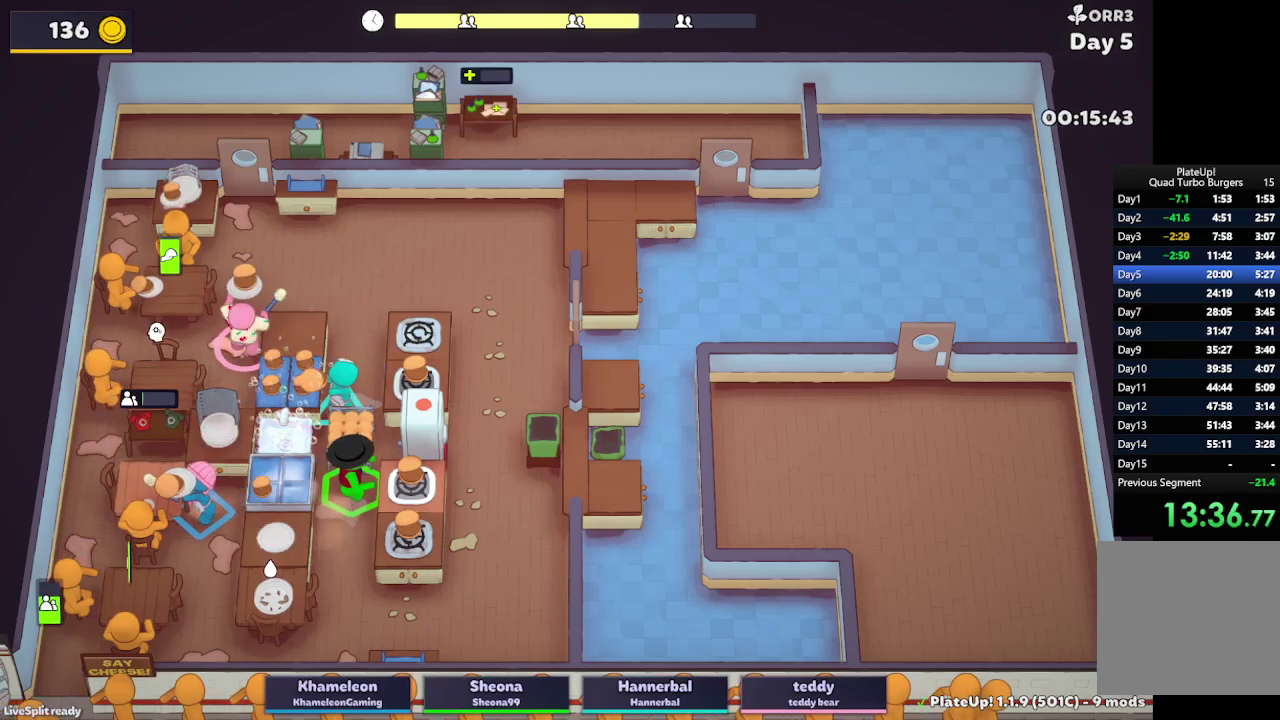
{"buttons": ["L2"], "left_stick": "down-left", "right_stick": "center", "button_events": [[250, "L2", "up"], [417, "L2", "down"]]}
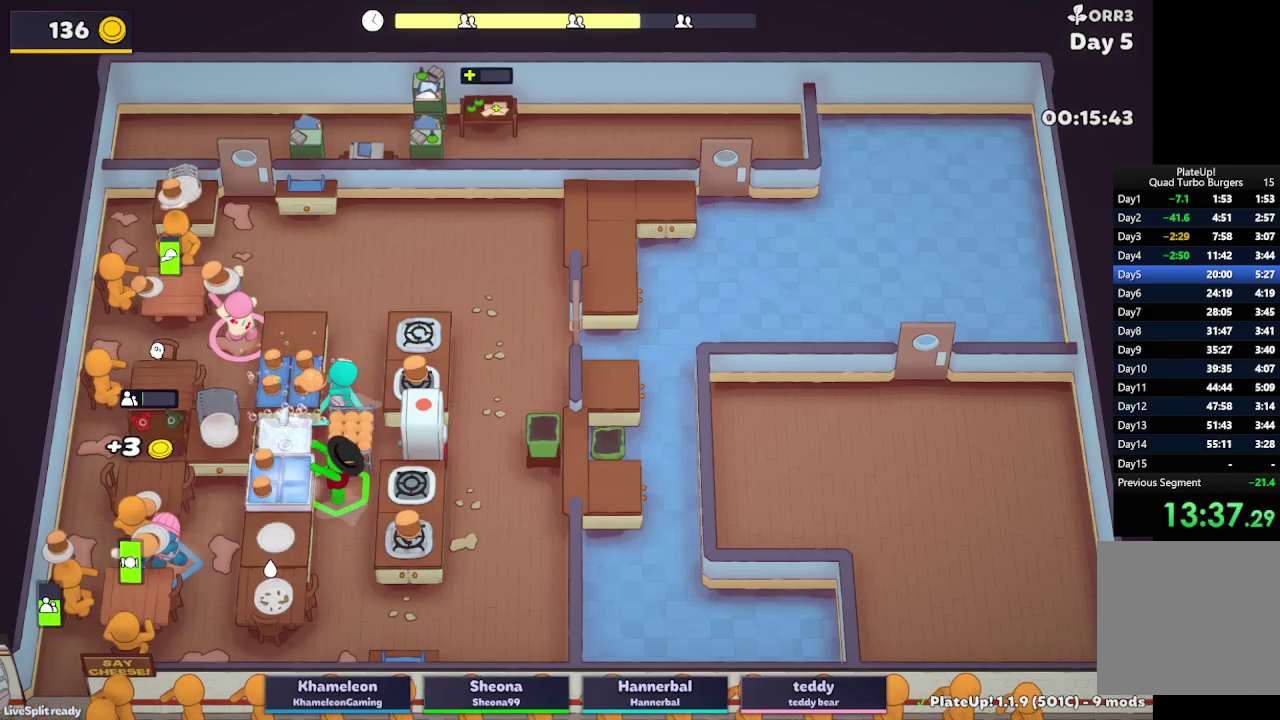
{"buttons": ["L2"], "left_stick": "right", "right_stick": "center", "button_events": [[67, "A", "down"], [67, "R1", "down"], [200, "R1", "up"], [217, "A", "up"]]}
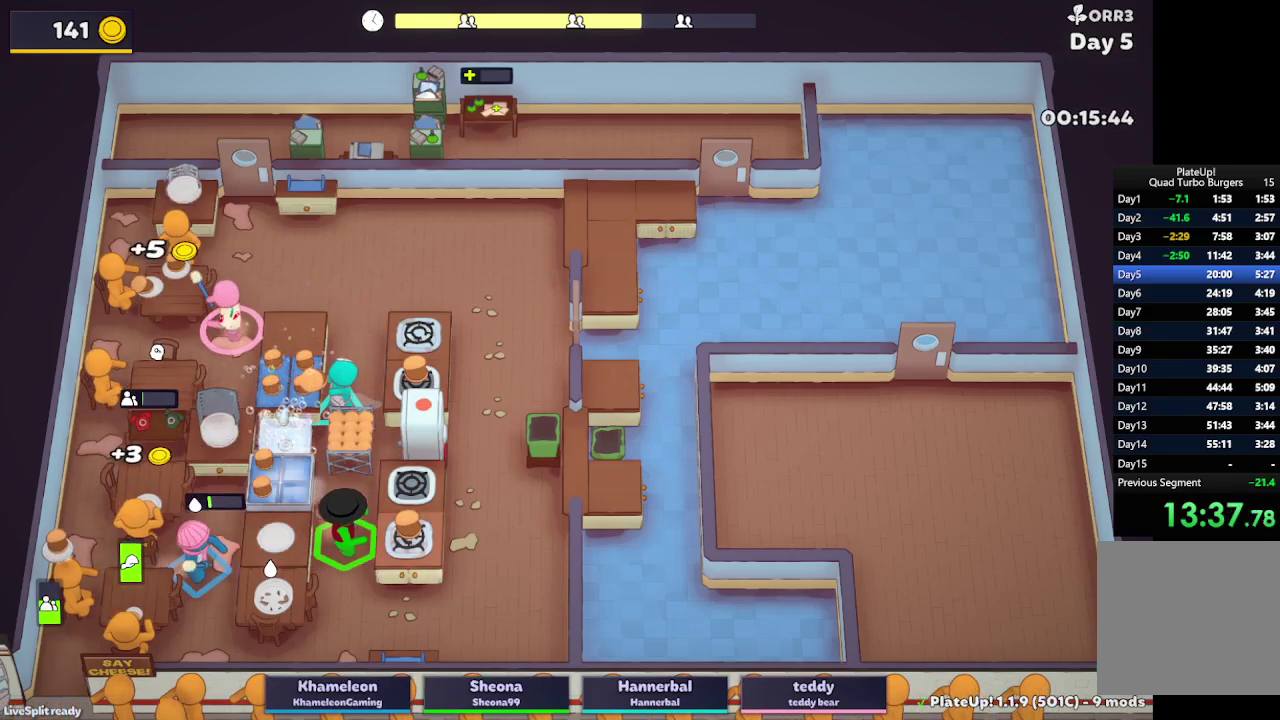
{"buttons": ["L2"], "left_stick": "down-left", "right_stick": "center", "button_events": [[217, "A", "down"], [367, "A", "up"]]}
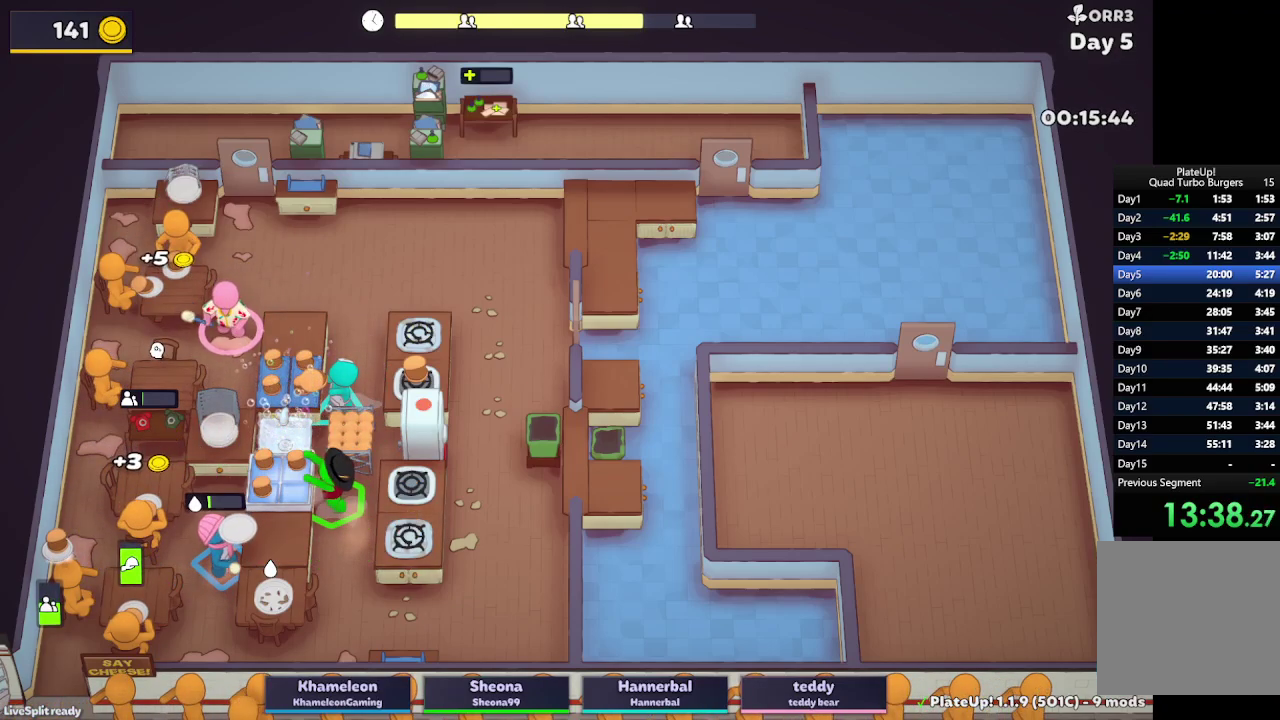
{"buttons": ["L2"], "left_stick": "up-left", "right_stick": "center", "button_events": []}
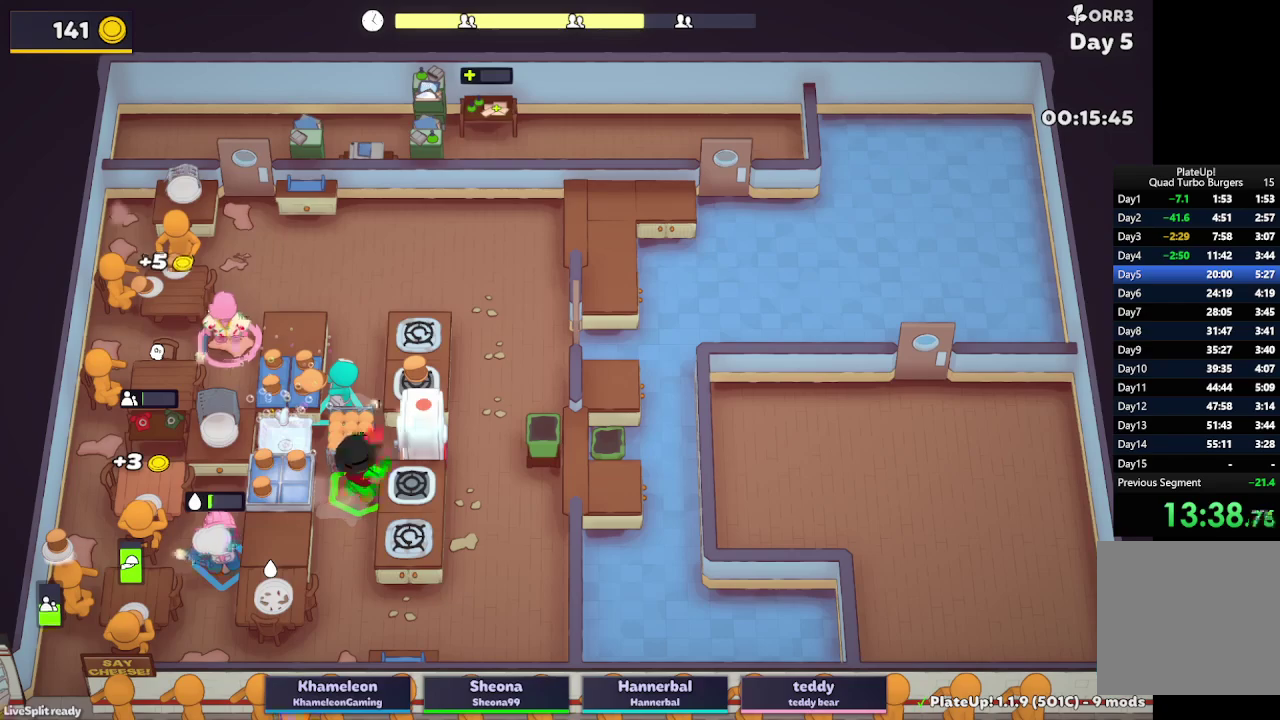
{"buttons": ["L2"], "left_stick": "up", "right_stick": "center", "button_events": [[167, "R1", "down"], [267, "R1", "up"]]}
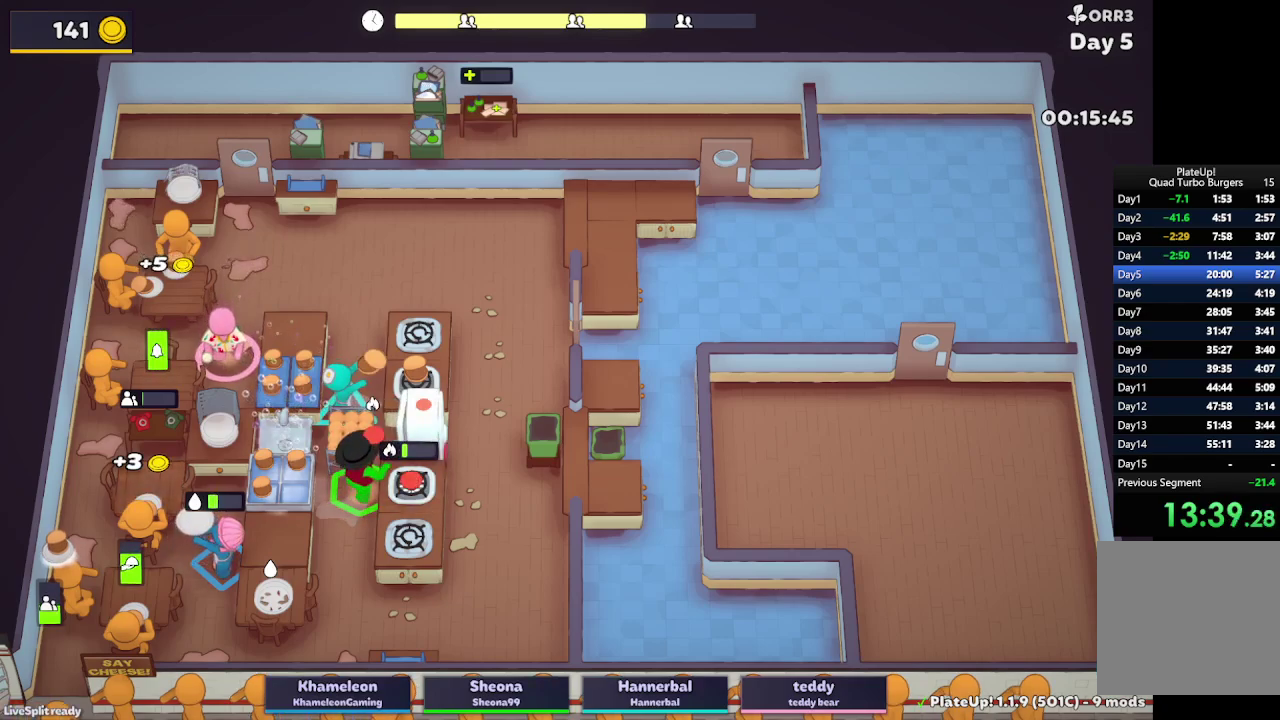
{"buttons": ["L2"], "left_stick": "up-left", "right_stick": "center", "button_events": [[67, "R1", "down"], [333, "R1", "up"]]}
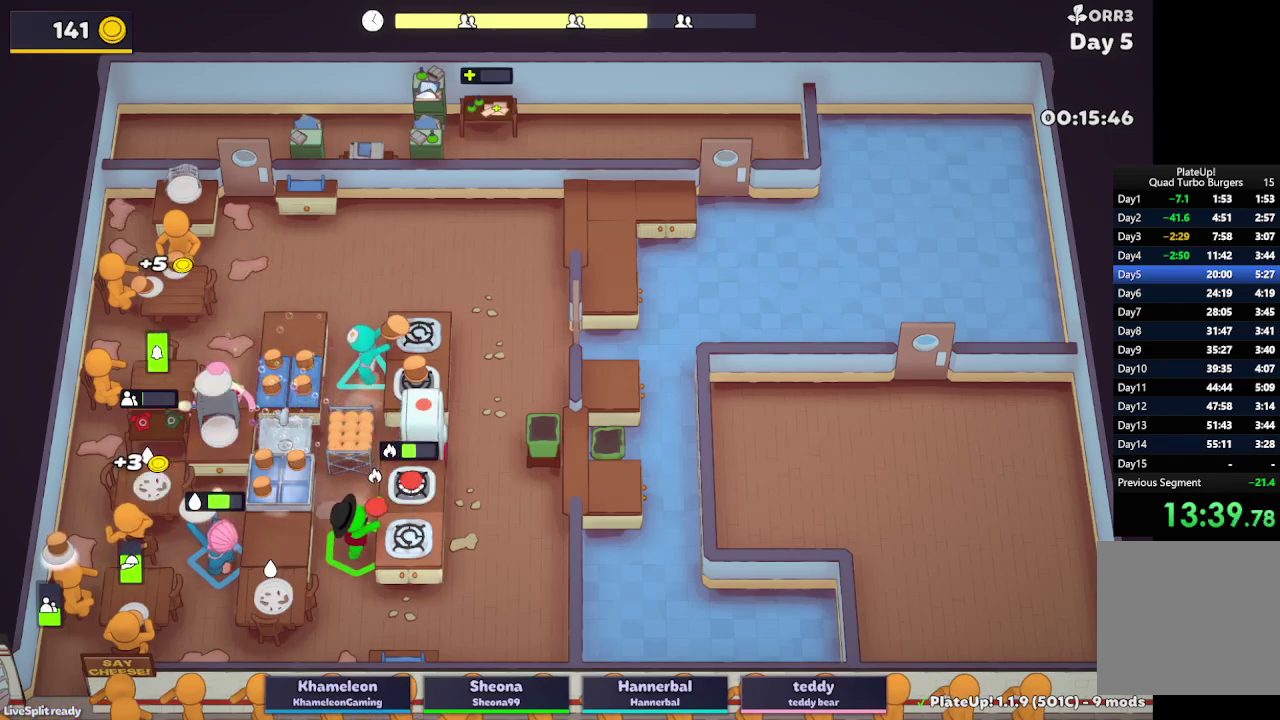
{"buttons": [], "left_stick": "up-left", "right_stick": "center", "button_events": [[267, "L2", "up"]]}